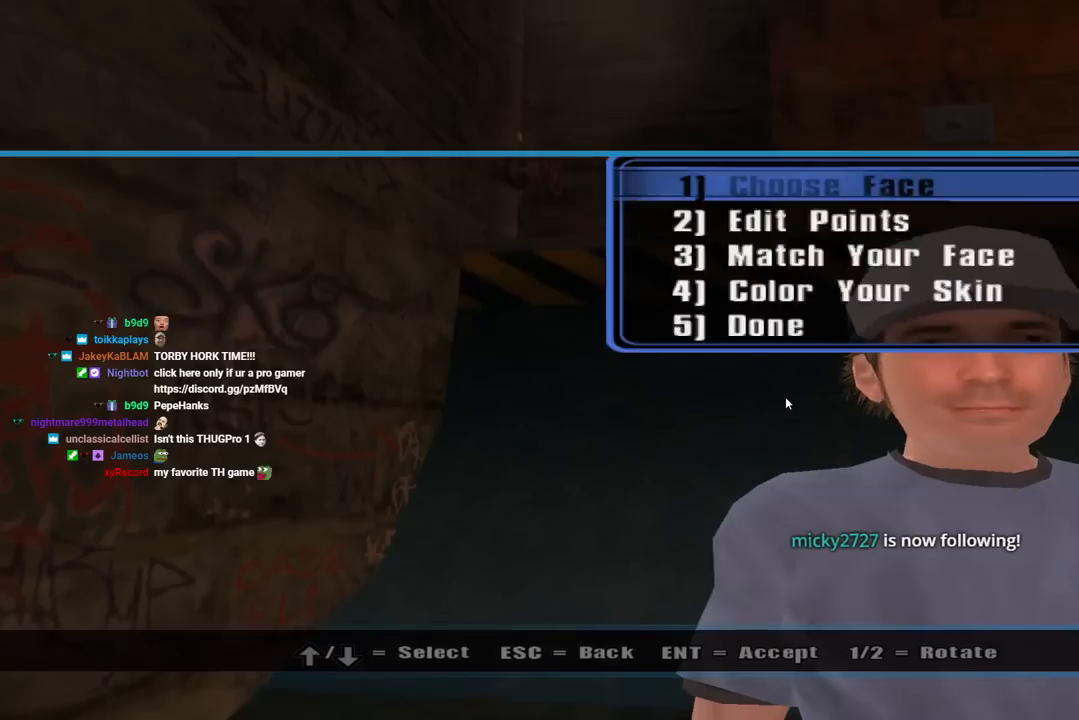
Gameplay with a controller (PlayStation layout); each line is a JSON object with the inputs held at the frame after it. "events" lists button and stick changes between this image and that frame as [ms after this image, input, new state], when the widget could be followed in between.
{"buttons": [], "left_stick": "center", "right_stick": "center", "events": [[67, "CROSS", "up"]]}
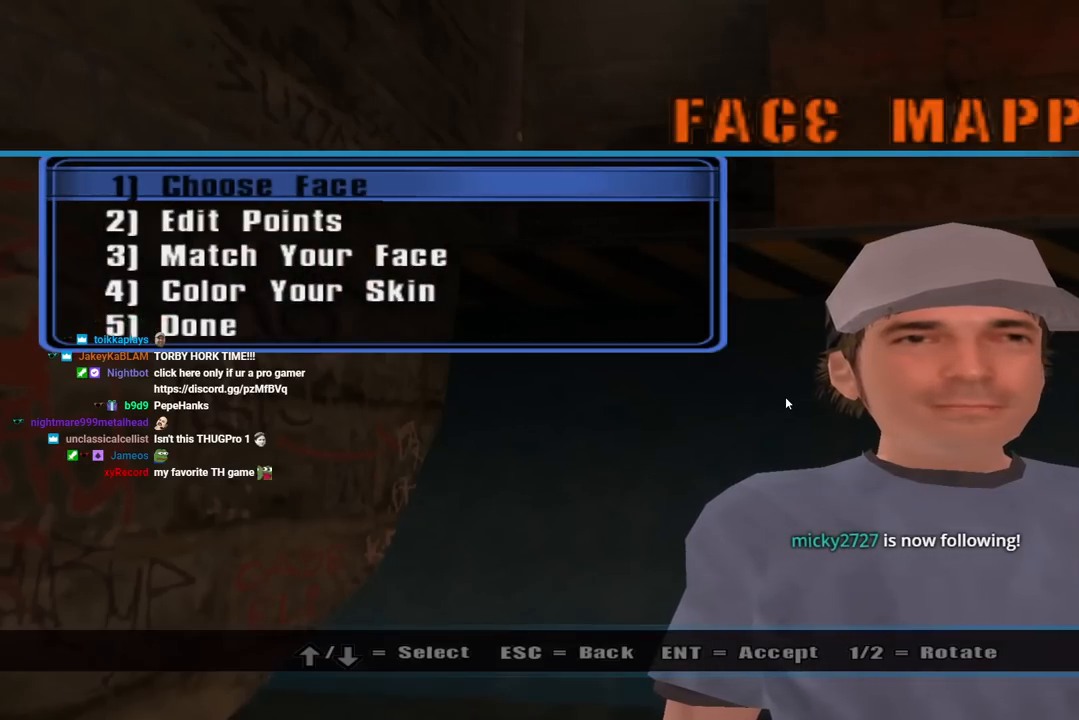
{"buttons": ["CROSS"], "left_stick": "center", "right_stick": "center", "events": [[433, "CROSS", "down"]]}
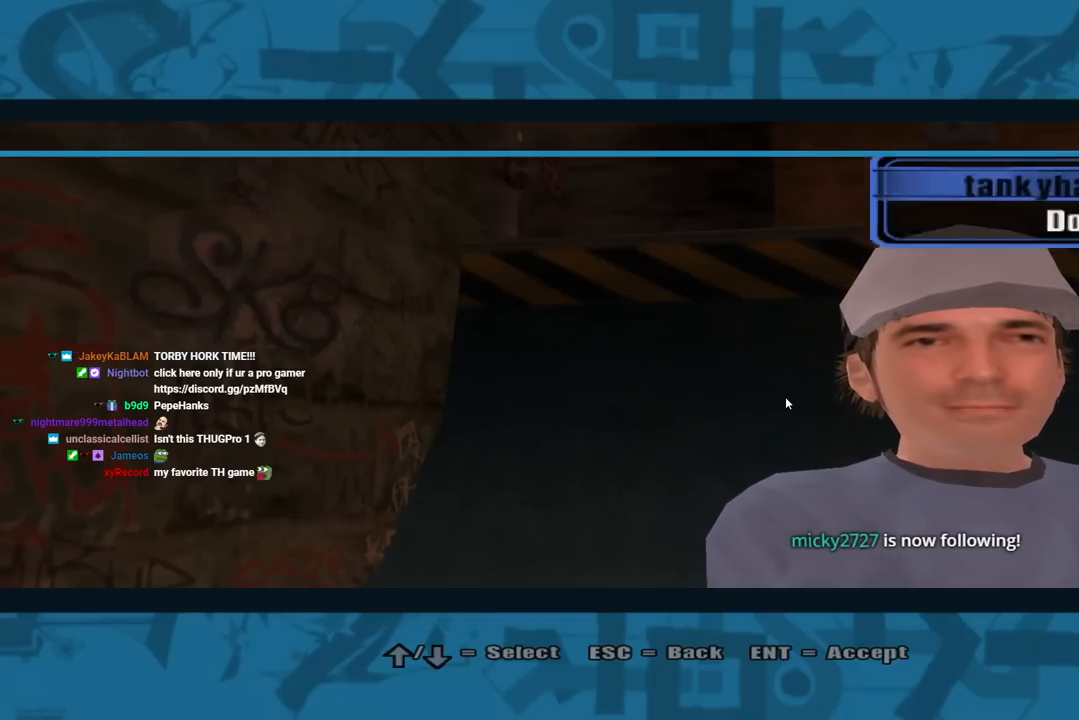
{"buttons": [], "left_stick": "center", "right_stick": "center", "events": [[100, "CROSS", "up"]]}
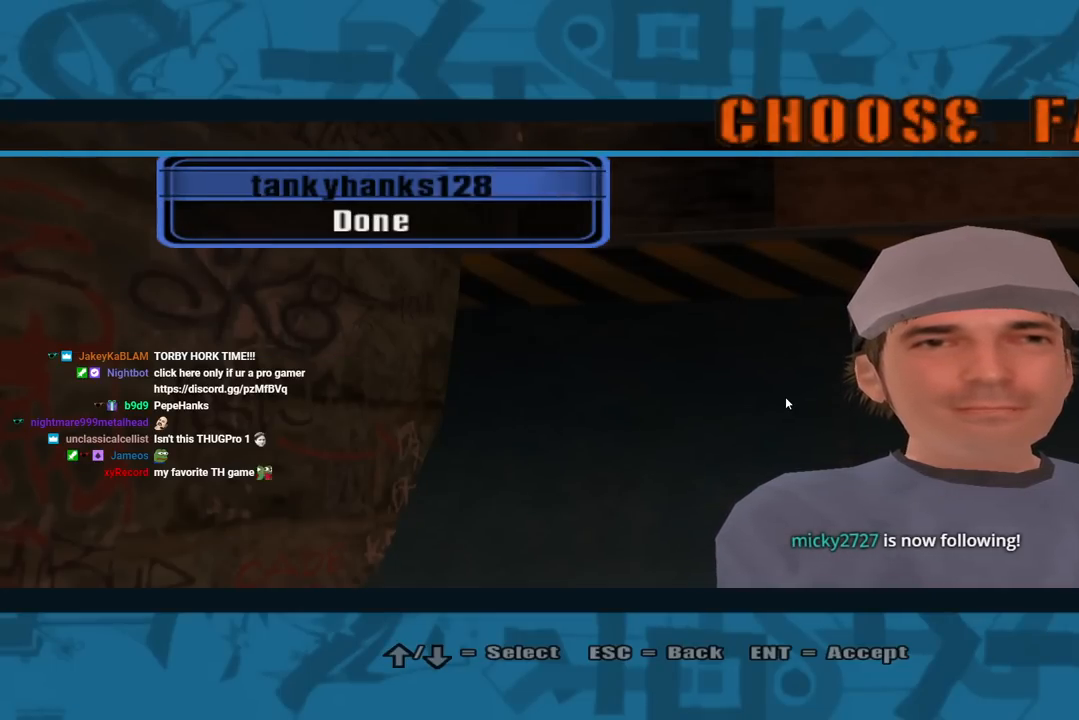
{"buttons": [], "left_stick": "center", "right_stick": "center", "events": []}
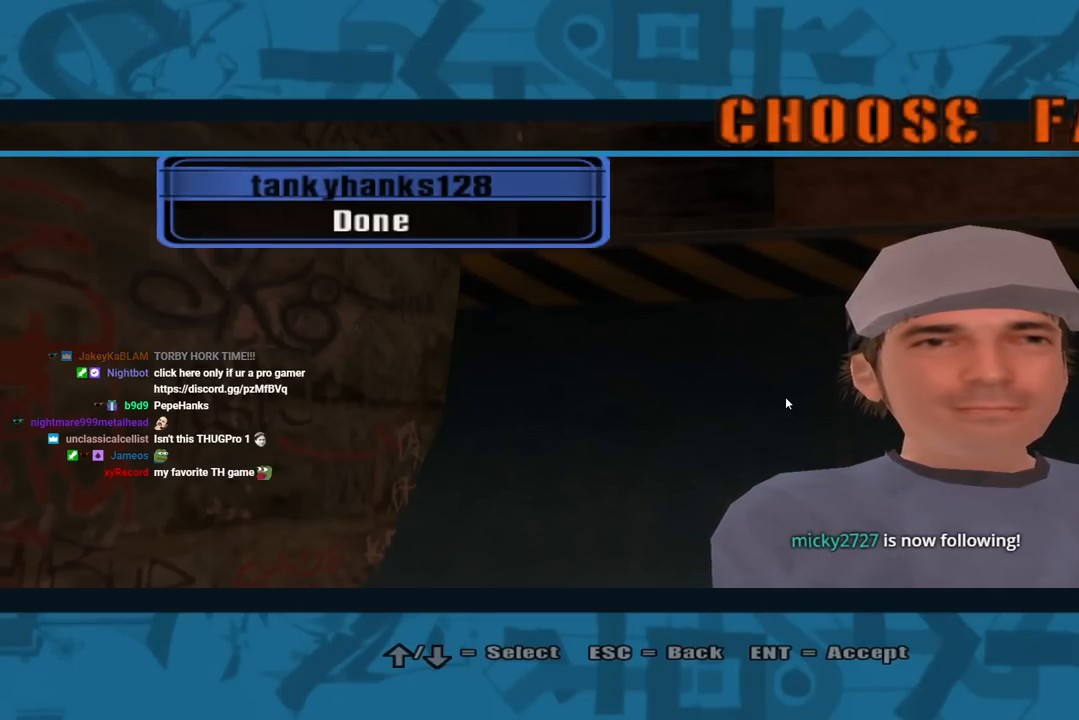
{"buttons": [], "left_stick": "center", "right_stick": "center", "events": [[33, "CROSS", "down"], [67, "CROSS", "up"]]}
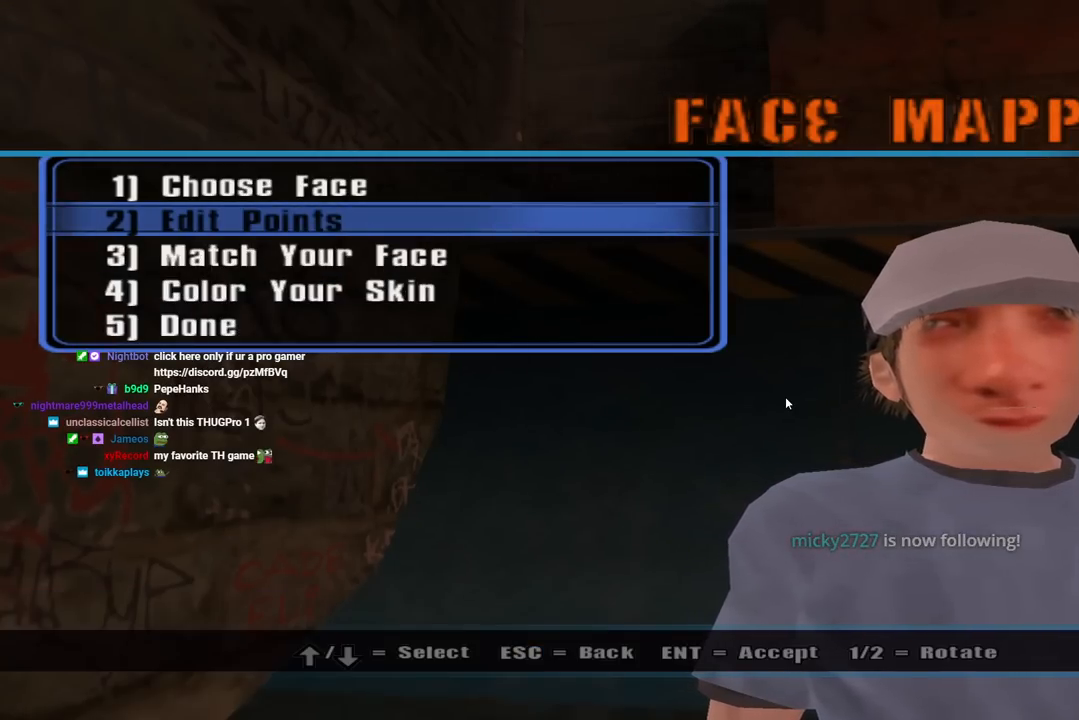
{"buttons": [], "left_stick": "center", "right_stick": "center", "events": []}
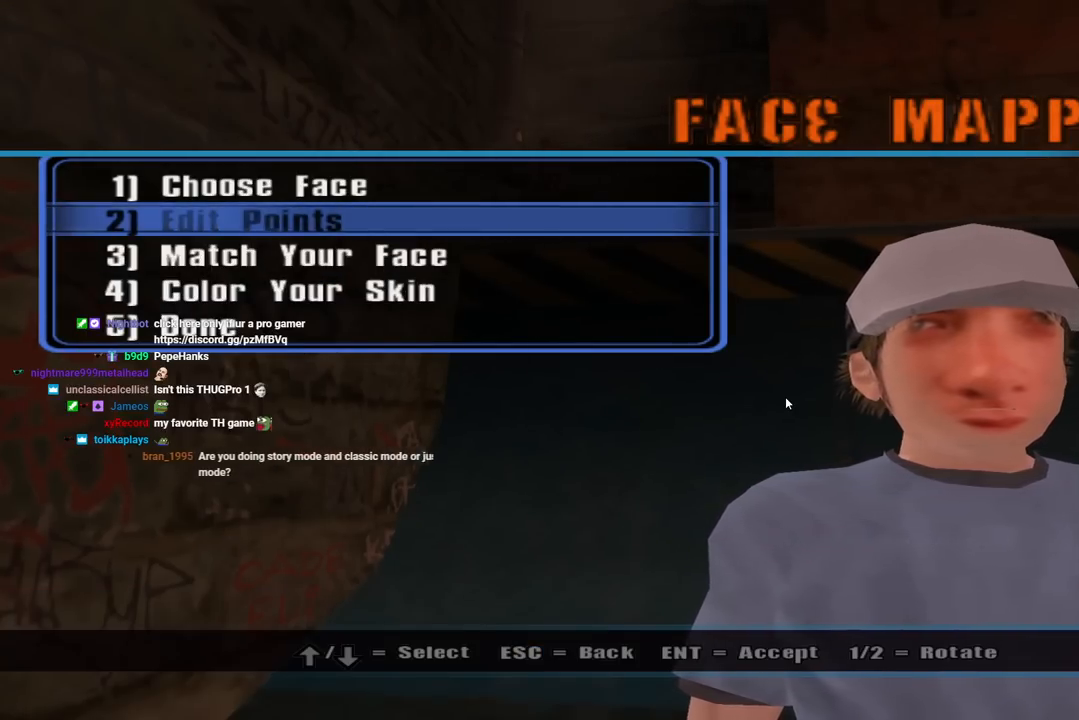
{"buttons": [], "left_stick": "center", "right_stick": "center", "events": []}
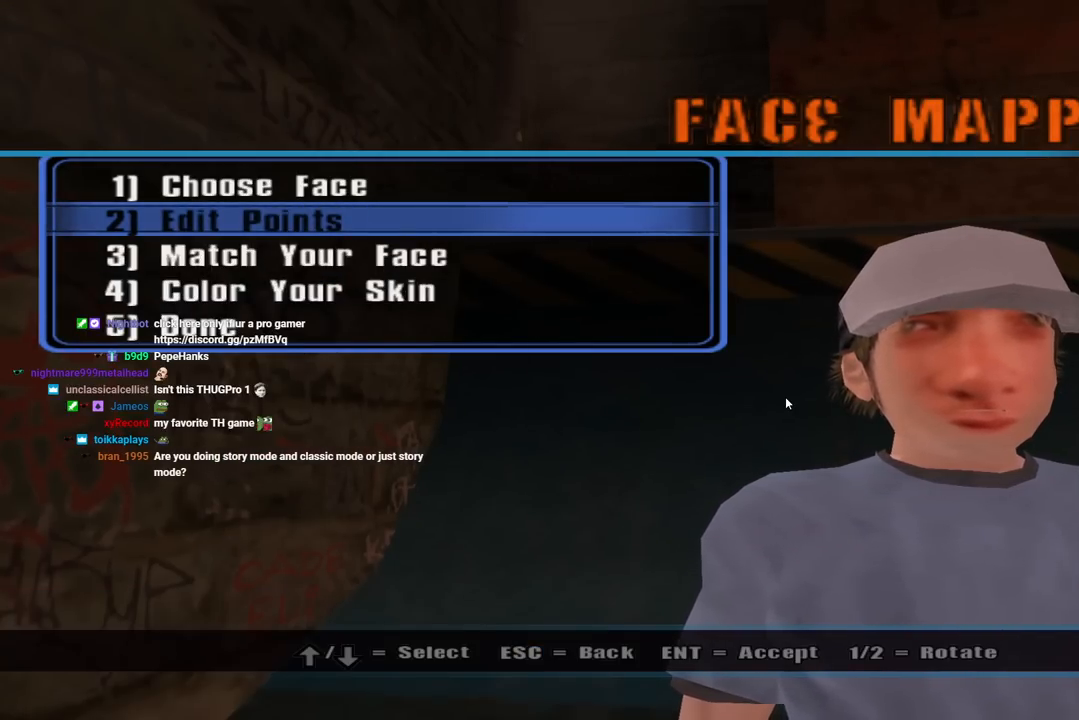
{"buttons": [], "left_stick": "center", "right_stick": "center", "events": []}
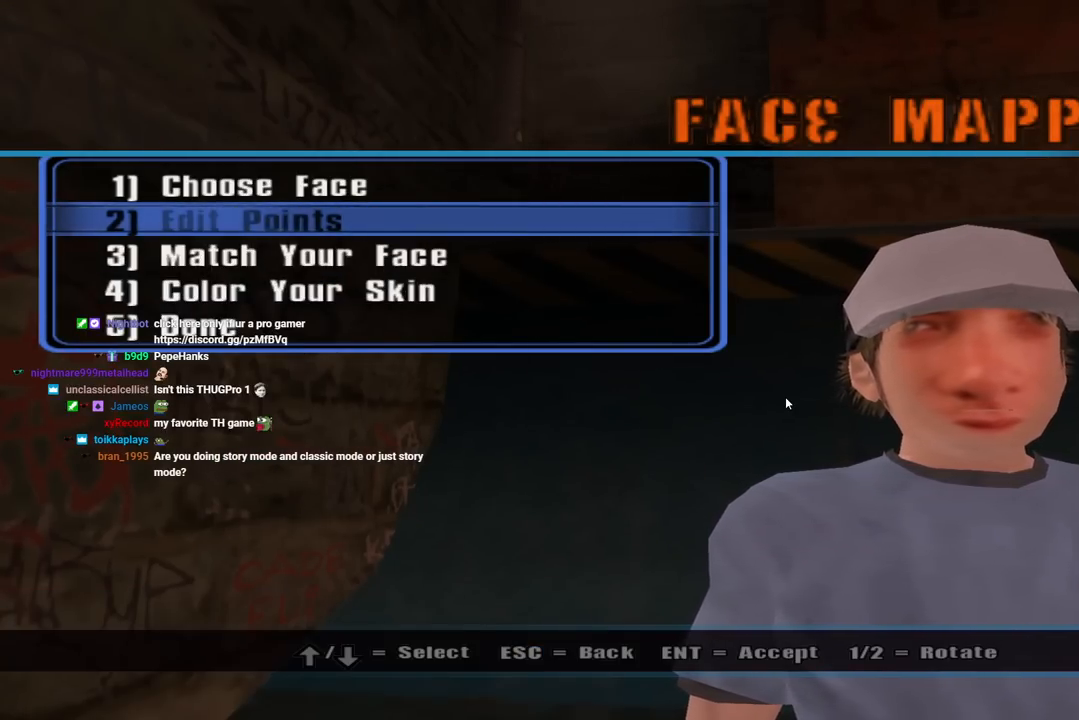
{"buttons": [], "left_stick": "center", "right_stick": "center", "events": []}
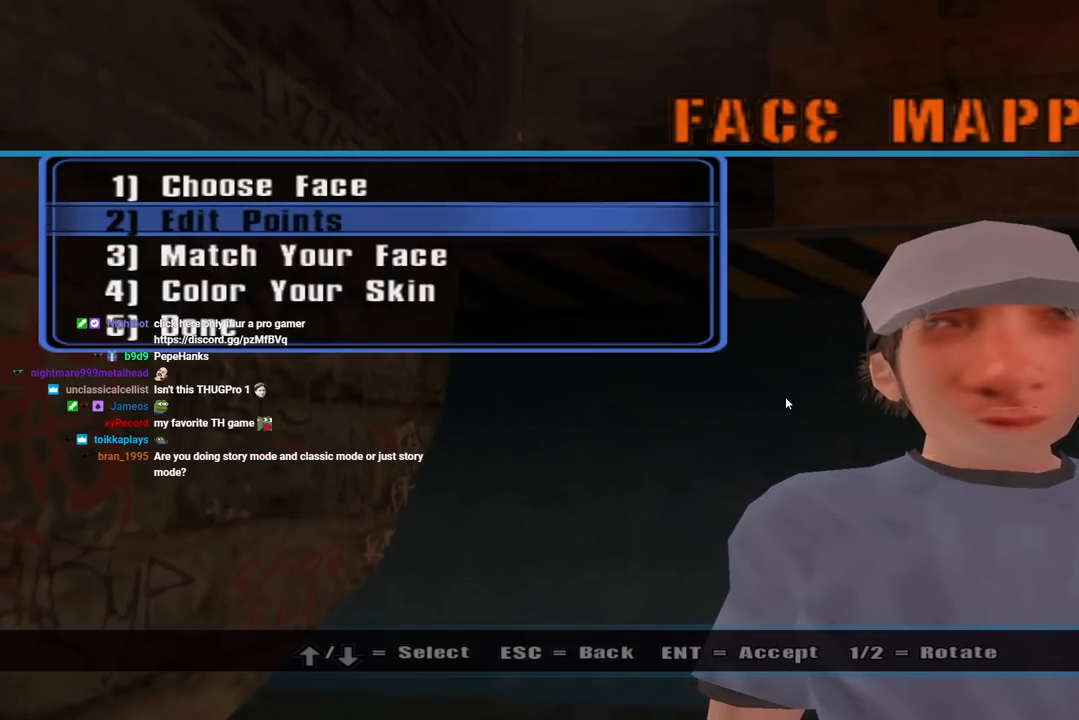
{"buttons": [], "left_stick": "center", "right_stick": "center", "events": []}
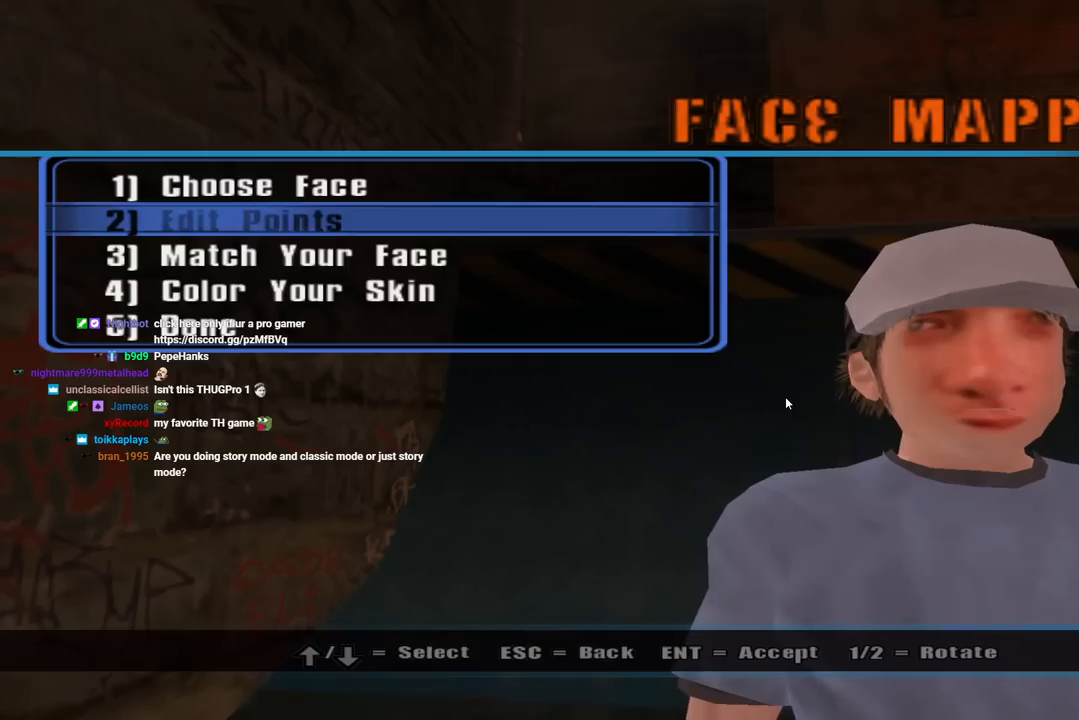
{"buttons": [], "left_stick": "center", "right_stick": "center", "events": []}
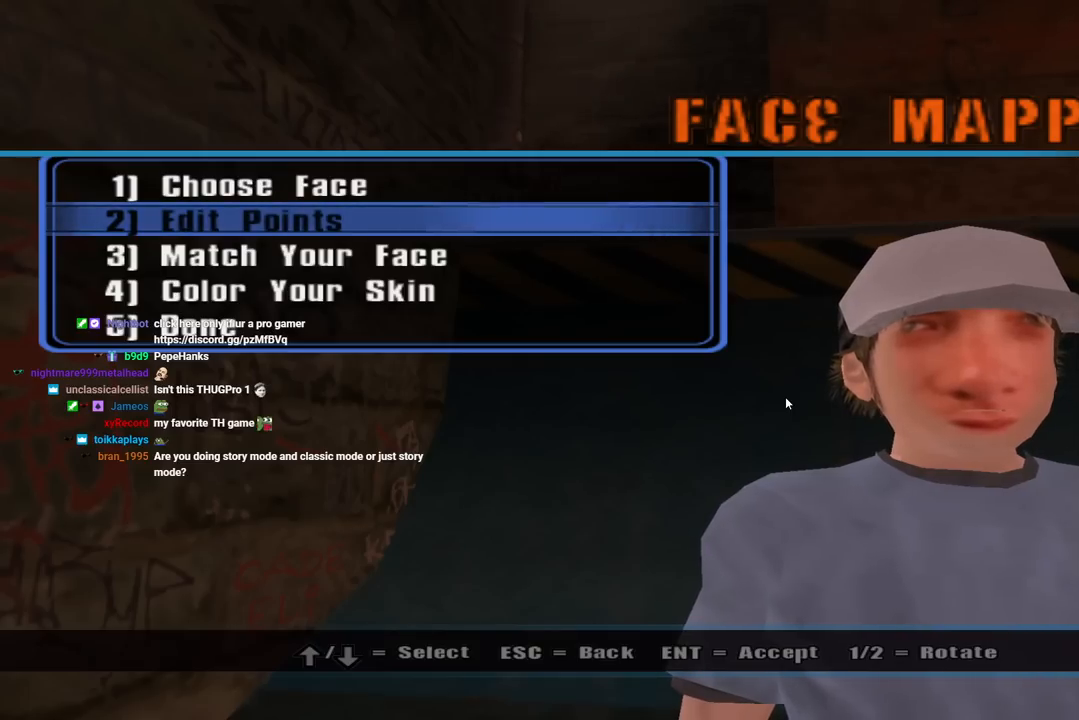
{"buttons": [], "left_stick": "center", "right_stick": "center", "events": []}
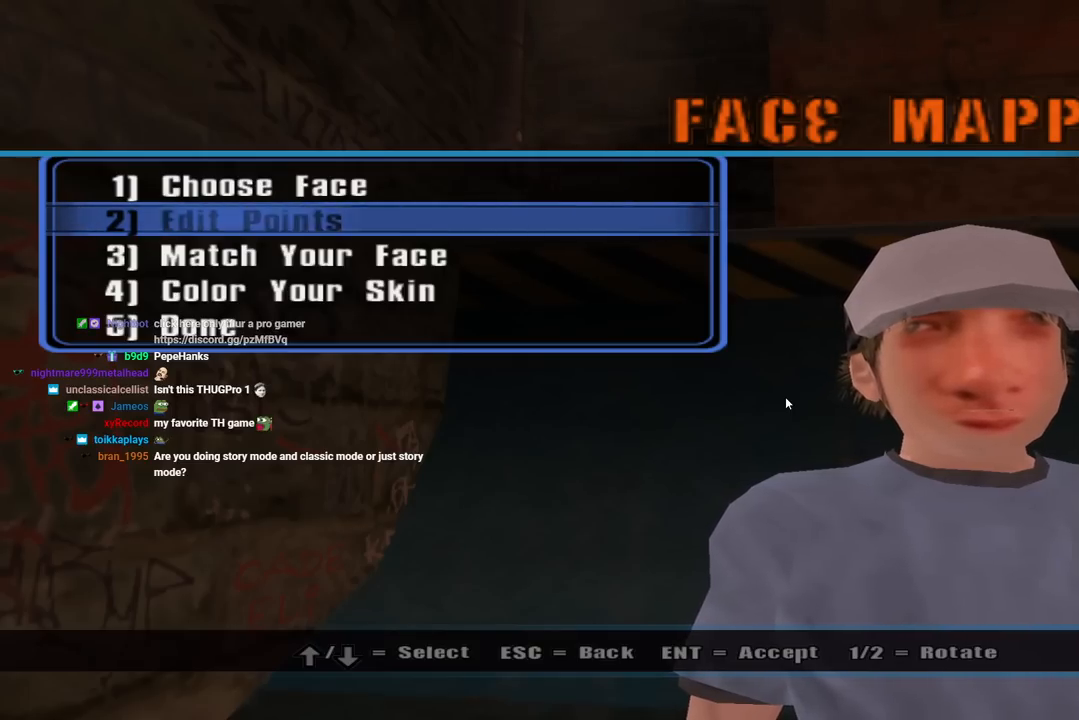
{"buttons": [], "left_stick": "center", "right_stick": "center", "events": []}
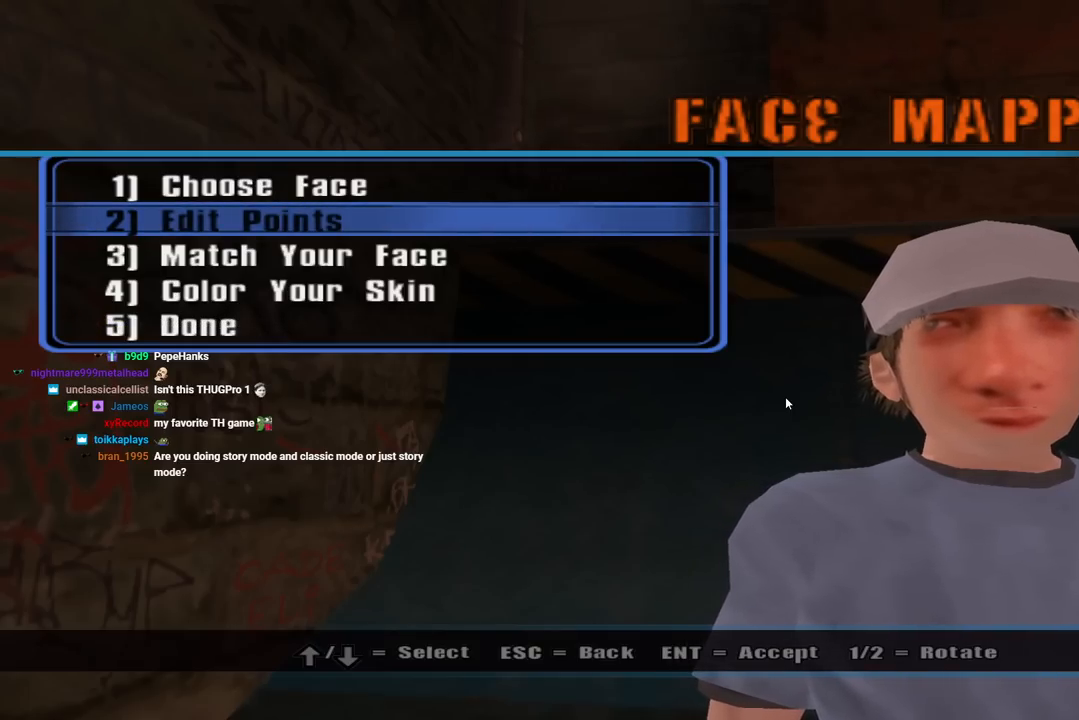
{"buttons": [], "left_stick": "center", "right_stick": "center", "events": []}
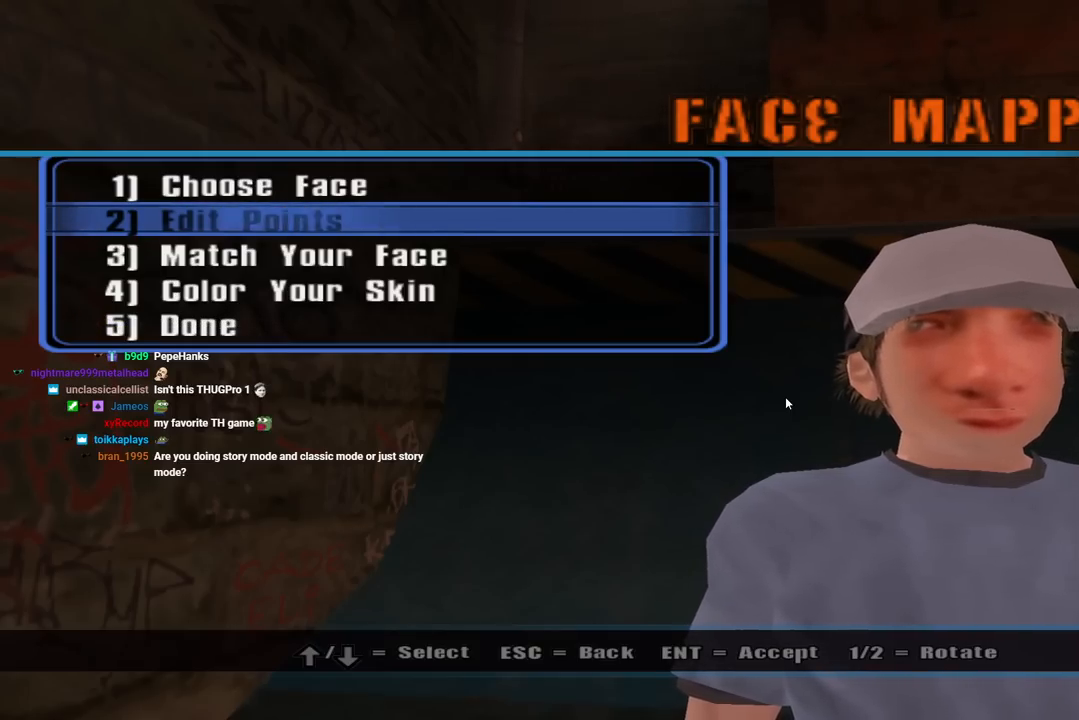
{"buttons": [], "left_stick": "center", "right_stick": "center", "events": []}
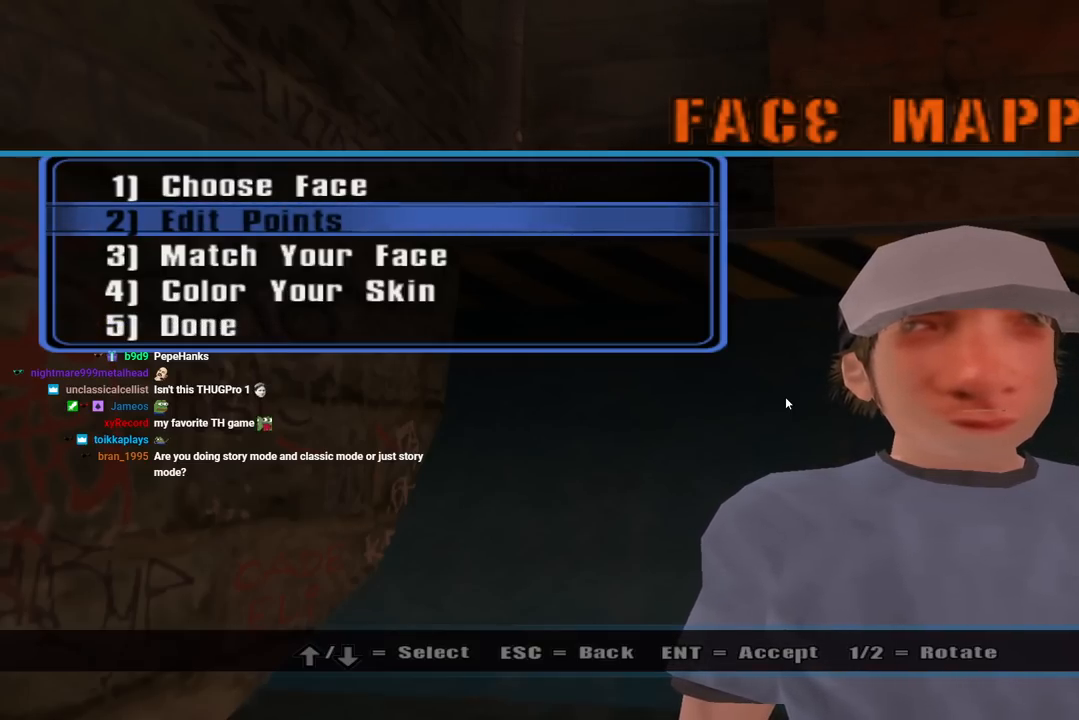
{"buttons": [], "left_stick": "center", "right_stick": "center", "events": [[317, "CROSS", "down"], [450, "CROSS", "up"]]}
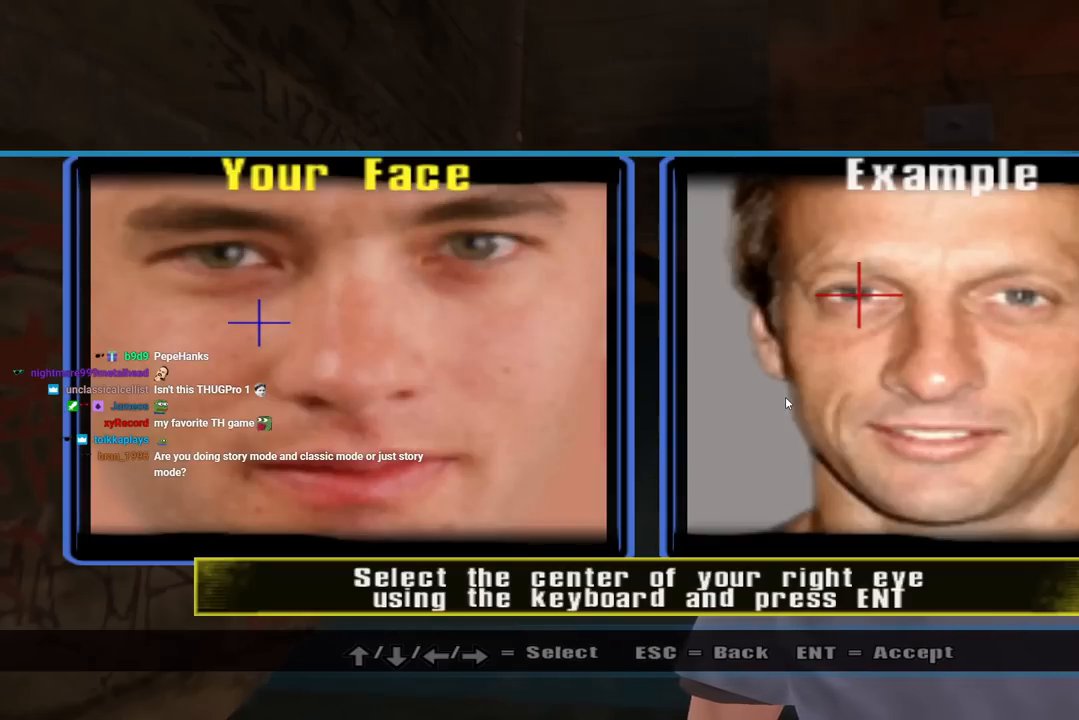
{"buttons": [], "left_stick": "center", "right_stick": "center", "events": []}
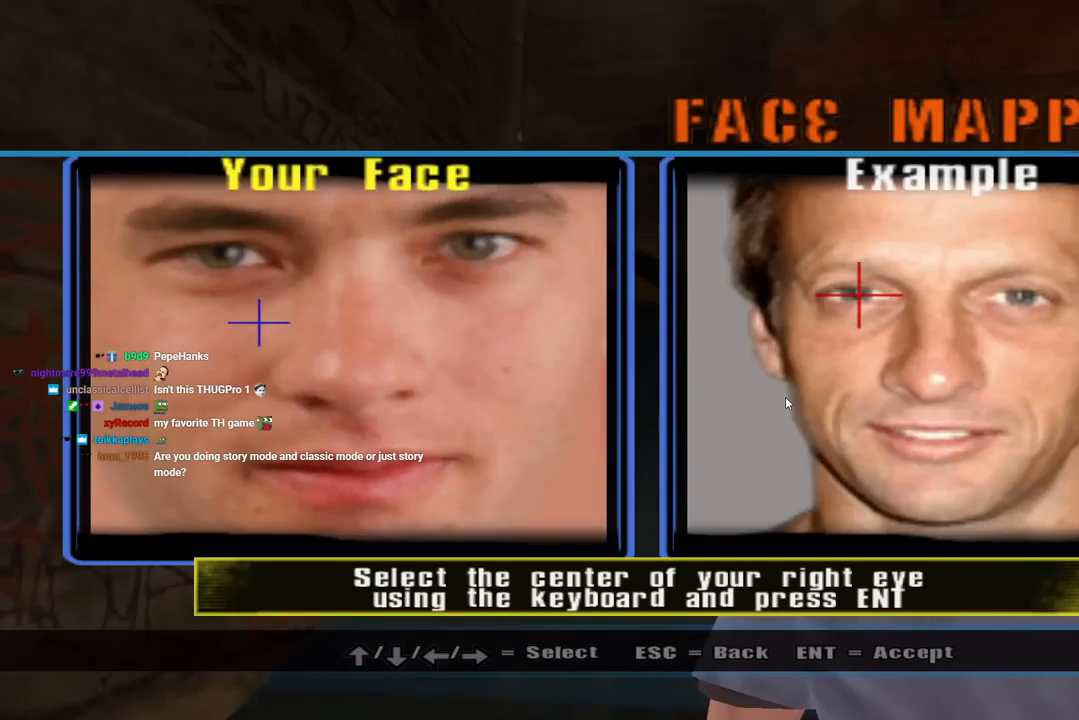
{"buttons": [], "left_stick": "up", "right_stick": "center", "events": [[300, "left_stick", "up"]]}
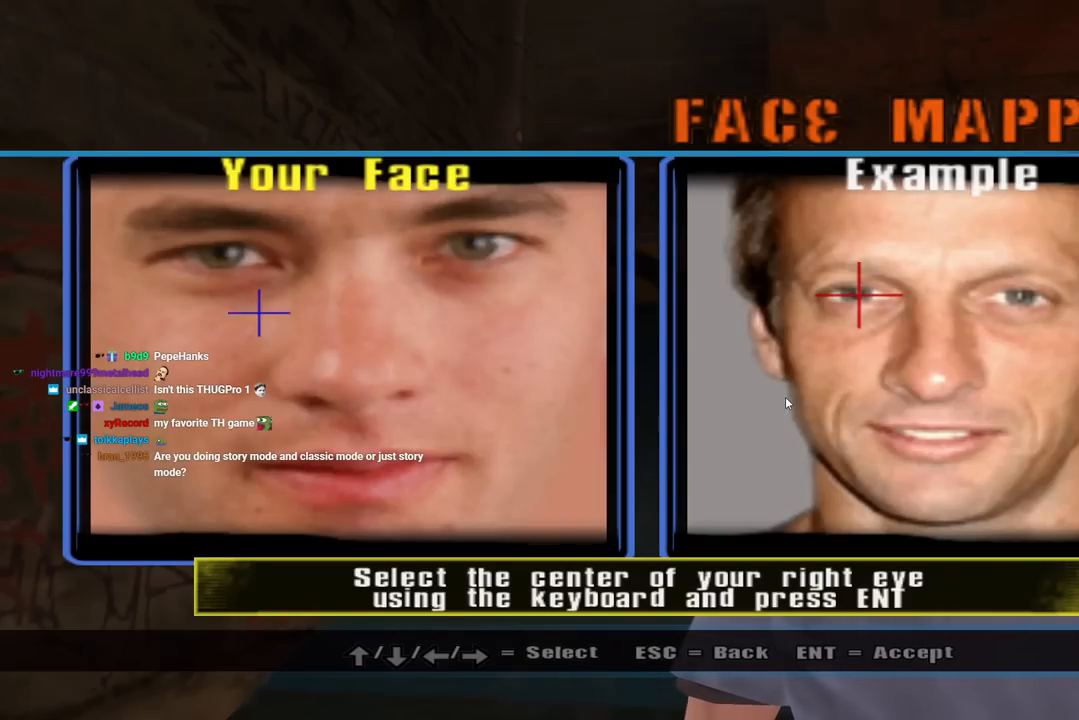
{"buttons": [], "left_stick": "up-left", "right_stick": "center", "events": [[250, "left_stick", "up-left"]]}
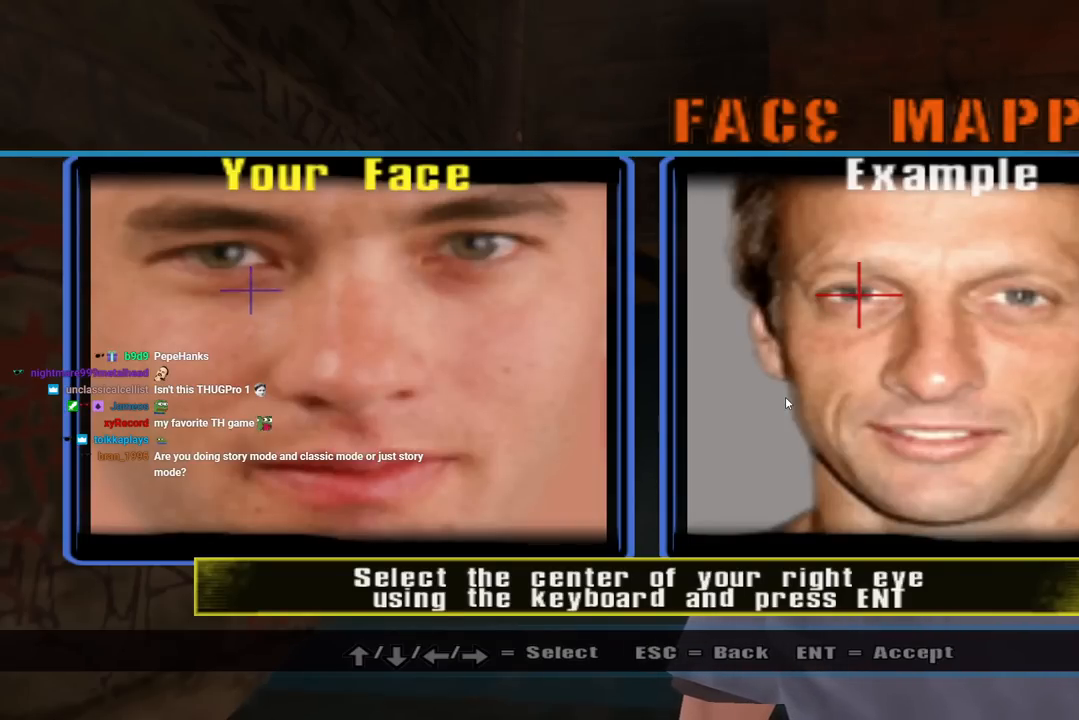
{"buttons": [], "left_stick": "up-left", "right_stick": "center", "events": []}
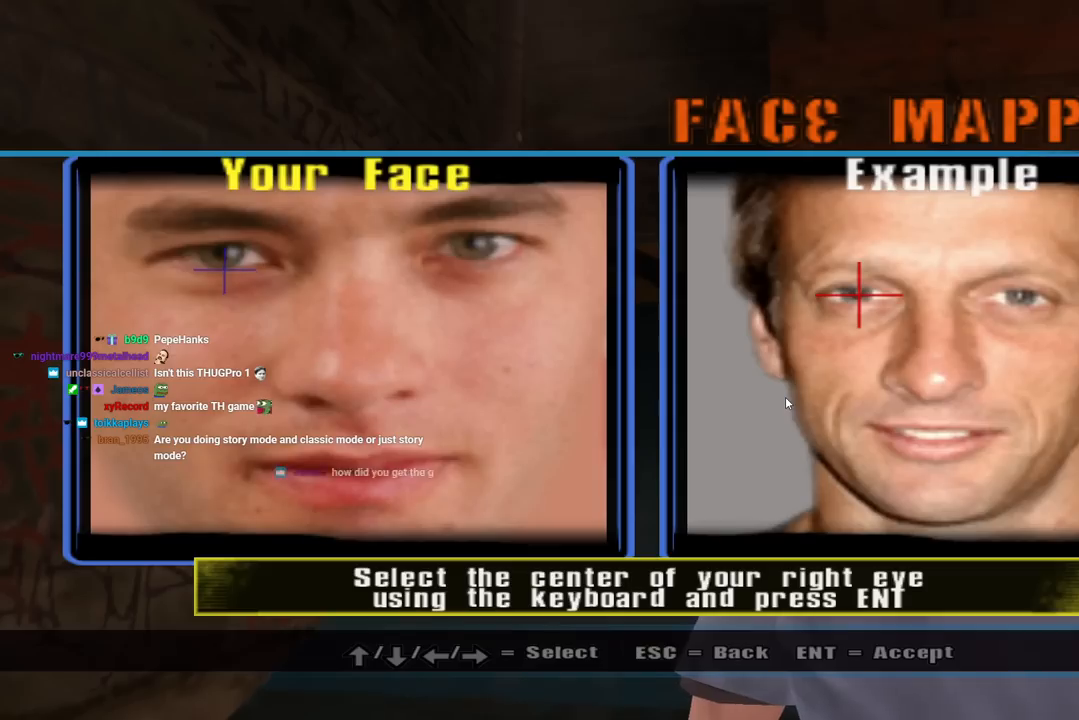
{"buttons": [], "left_stick": "center", "right_stick": "center", "events": [[217, "left_stick", "up"], [350, "left_stick", "center"]]}
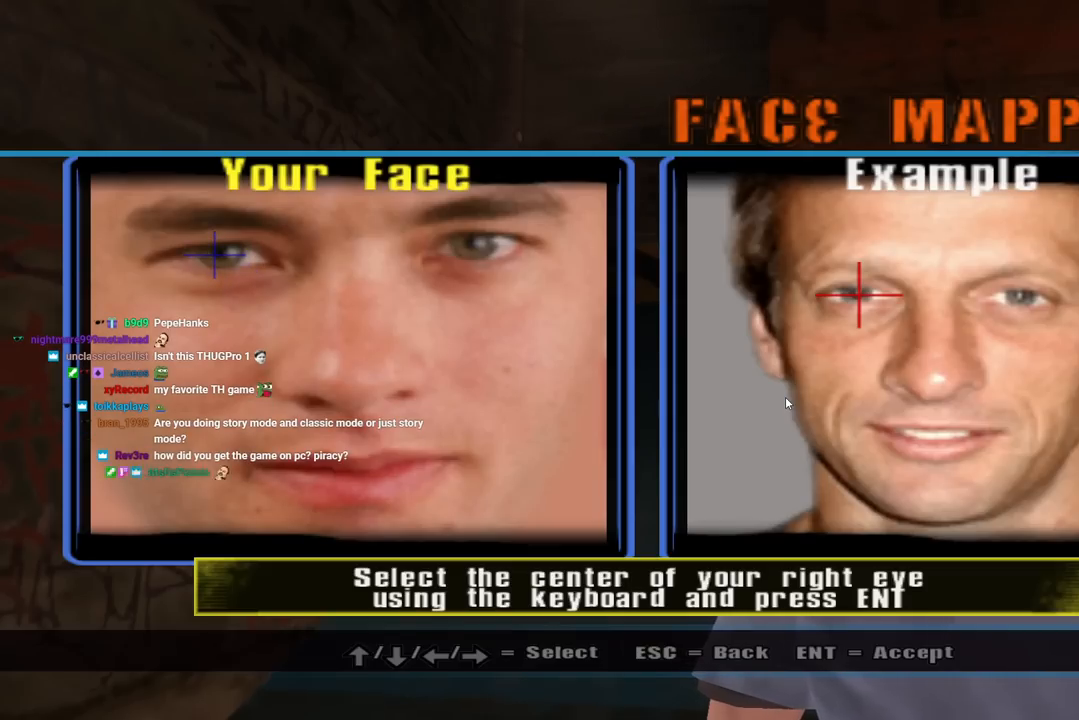
{"buttons": [], "left_stick": "center", "right_stick": "center", "events": [[50, "left_stick", "up-right"], [283, "left_stick", "center"], [450, "left_stick", "left"], [500, "left_stick", "center"]]}
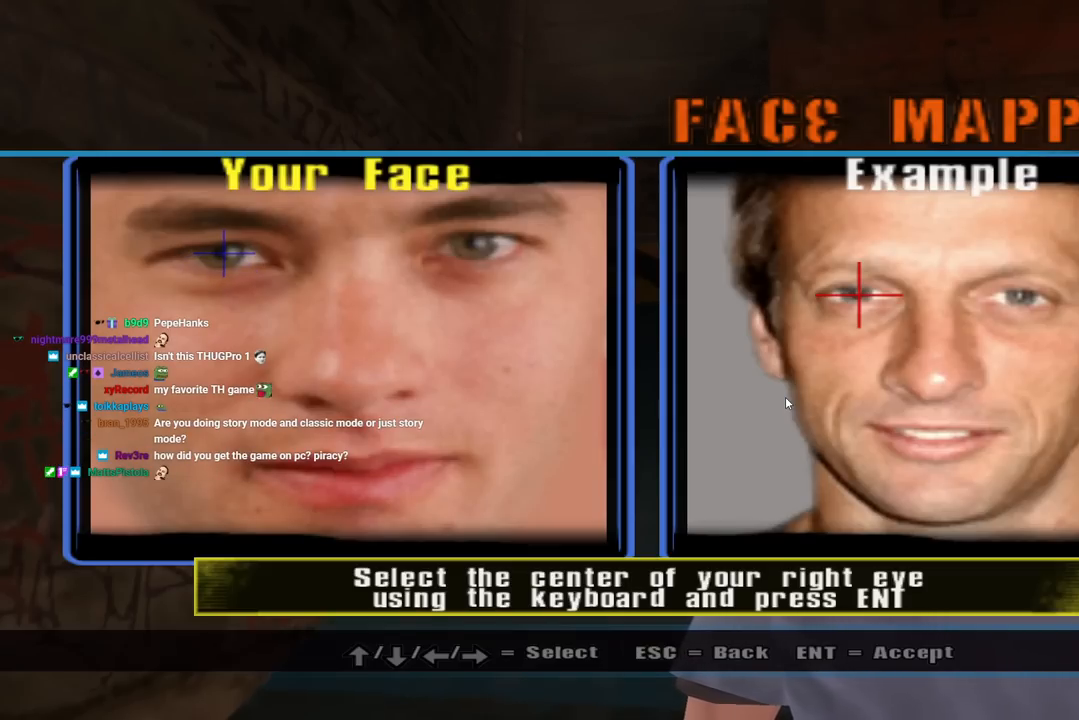
{"buttons": [], "left_stick": "center", "right_stick": "center", "events": [[250, "CROSS", "down"], [417, "CROSS", "up"]]}
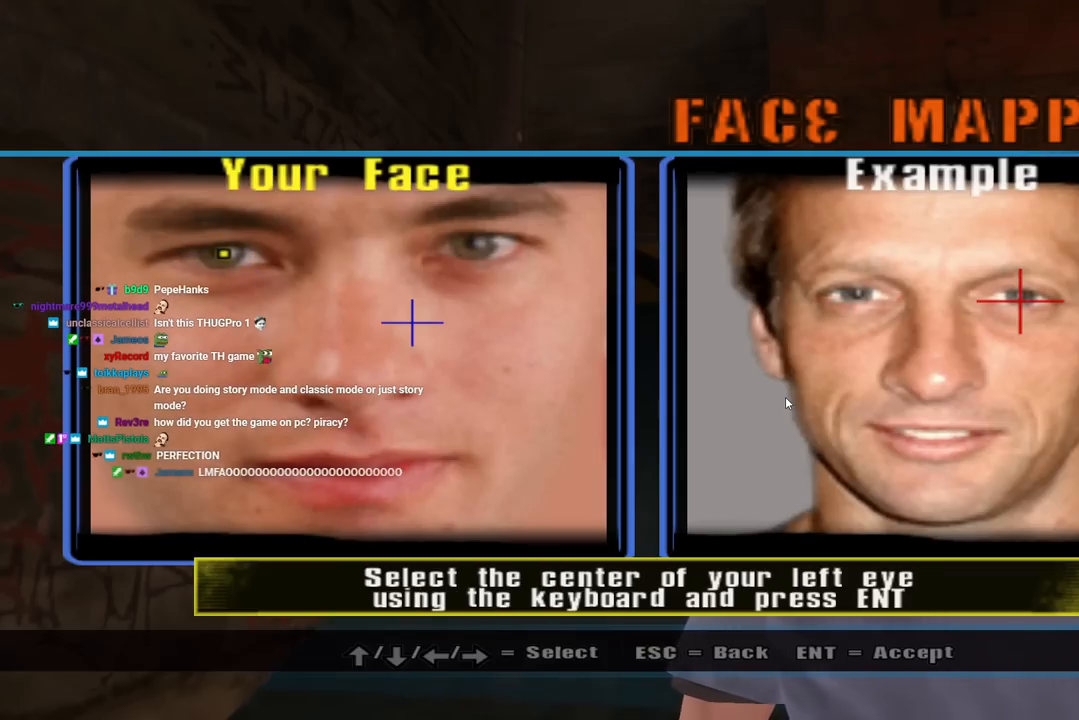
{"buttons": [], "left_stick": "up-right", "right_stick": "center", "events": [[133, "left_stick", "up-right"]]}
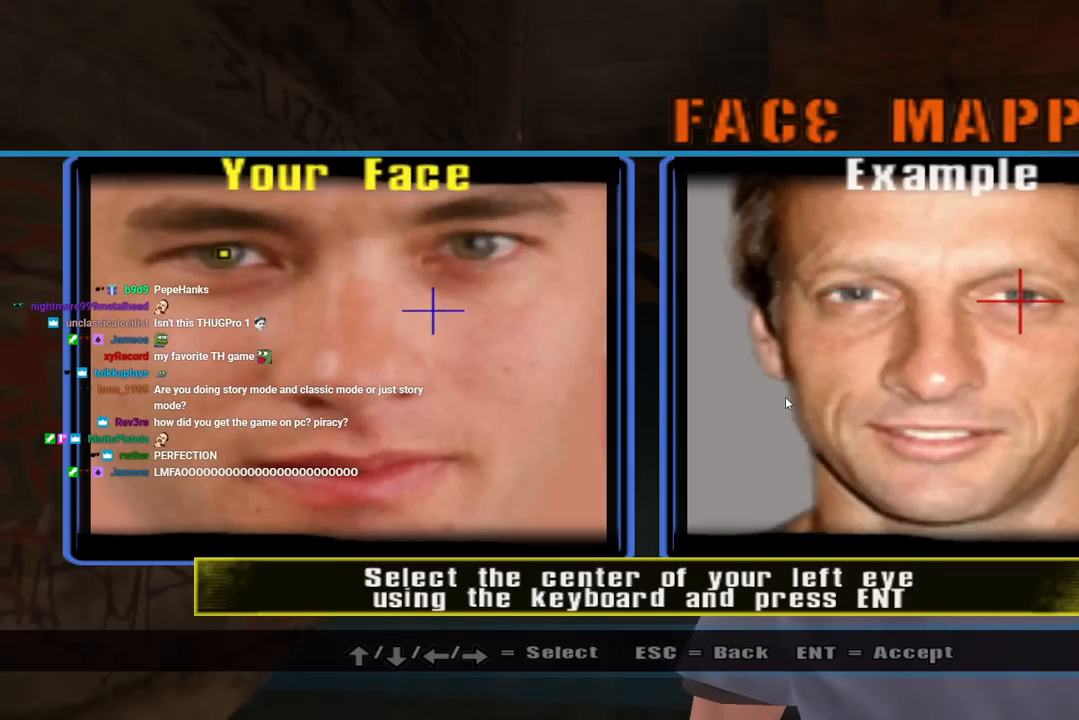
{"buttons": [], "left_stick": "up-right", "right_stick": "center", "events": []}